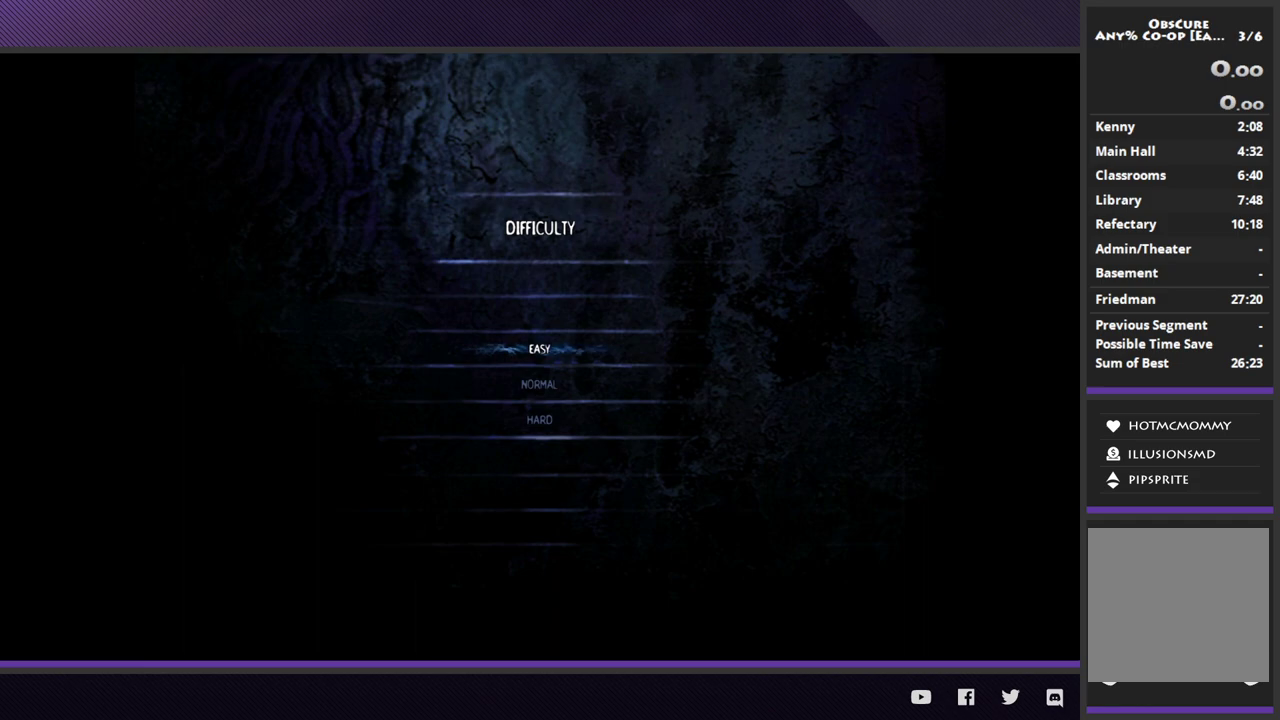
Gameplay with a controller (Xbox layout); each line is a JSON object with the inputs held at the frame after it. "events" lists button and stick changes between this image and that frame as [ms after this image, input, new state], when the widget could be followed in between.
{"buttons": ["START"], "left_stick": "center", "right_stick": "center"}
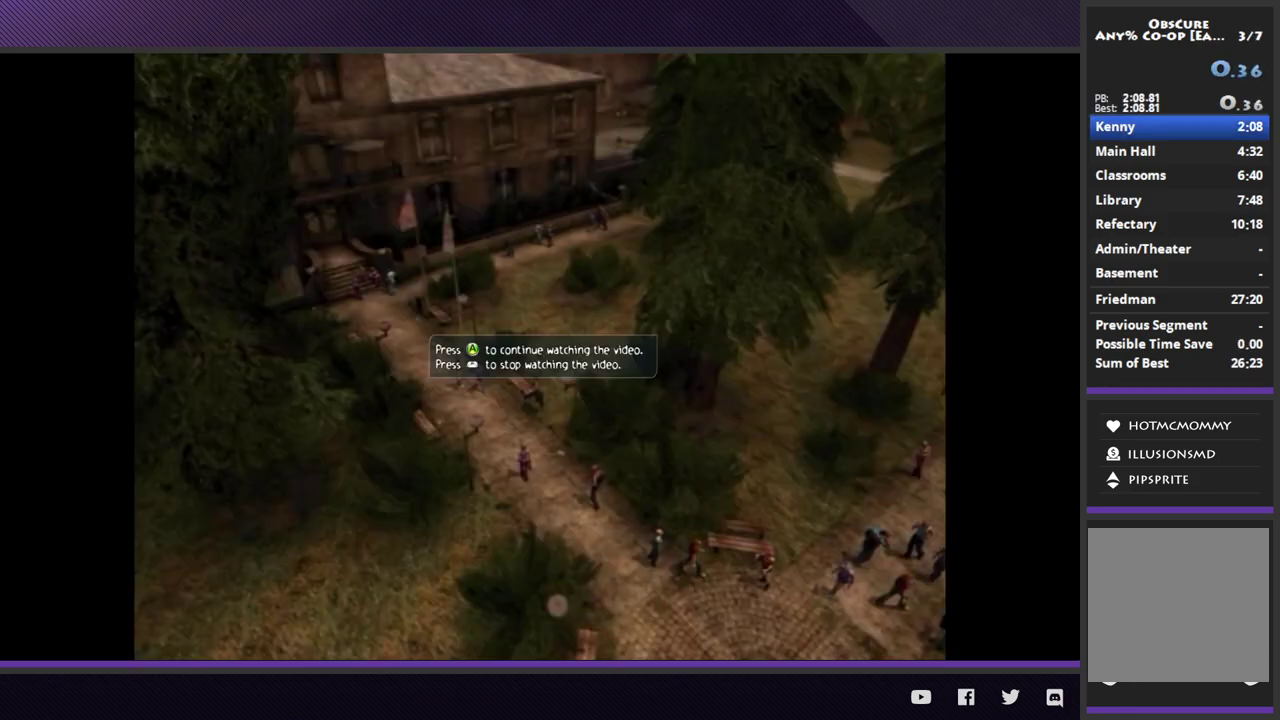
{"buttons": ["R2"], "left_stick": "up-left", "right_stick": "center", "events": [[167, "START", "up"], [200, "left_stick", "up-left"], [417, "R2", "down"]]}
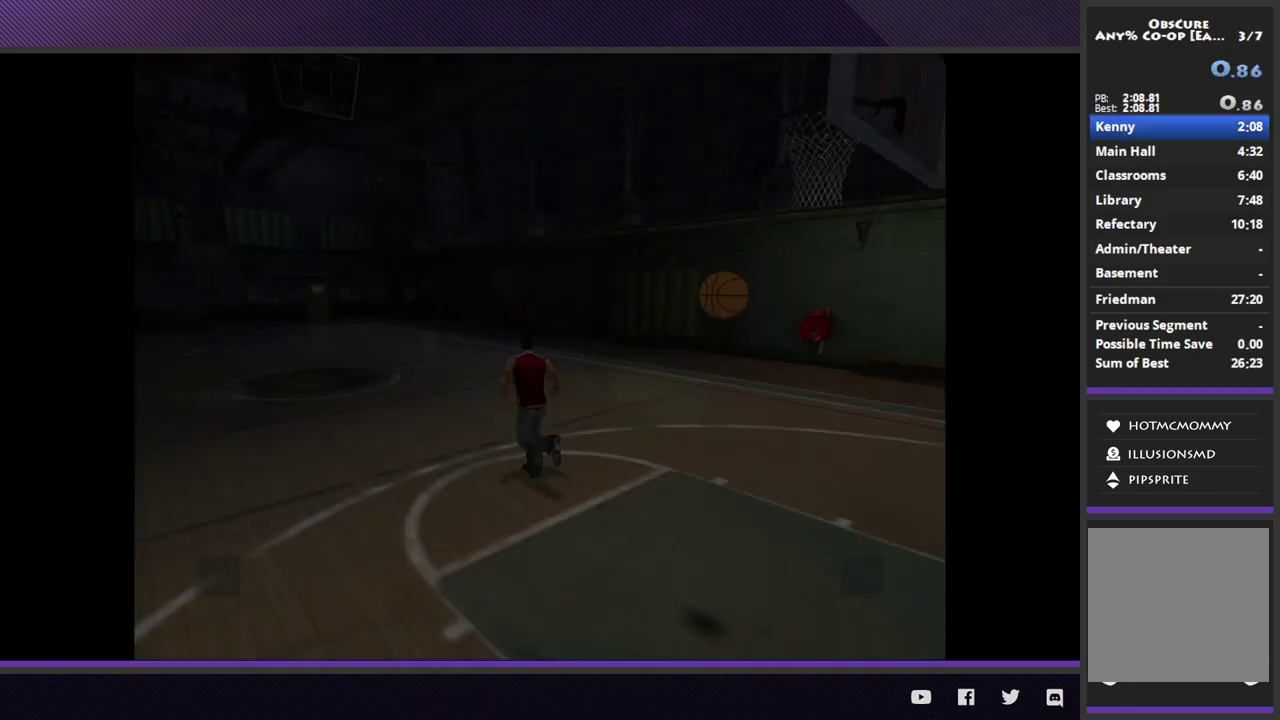
{"buttons": ["R2"], "left_stick": "up-left", "right_stick": "center", "events": []}
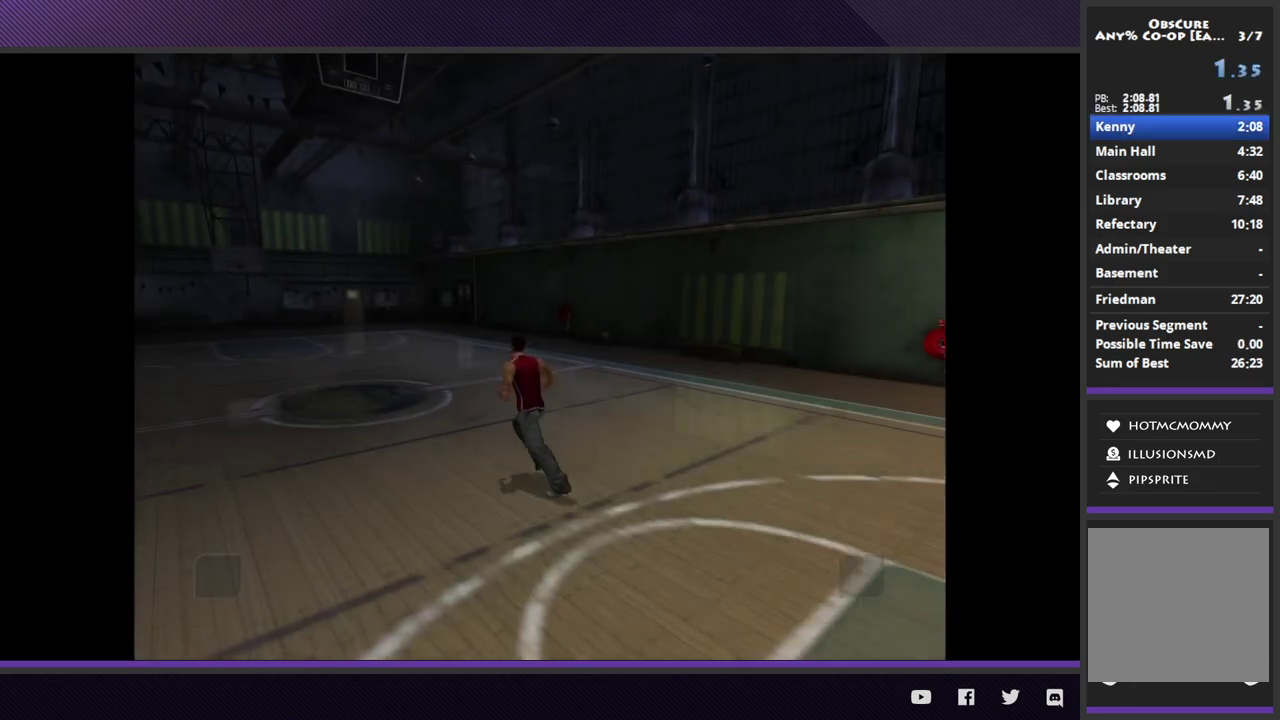
{"buttons": ["R2"], "left_stick": "up-left", "right_stick": "center", "events": []}
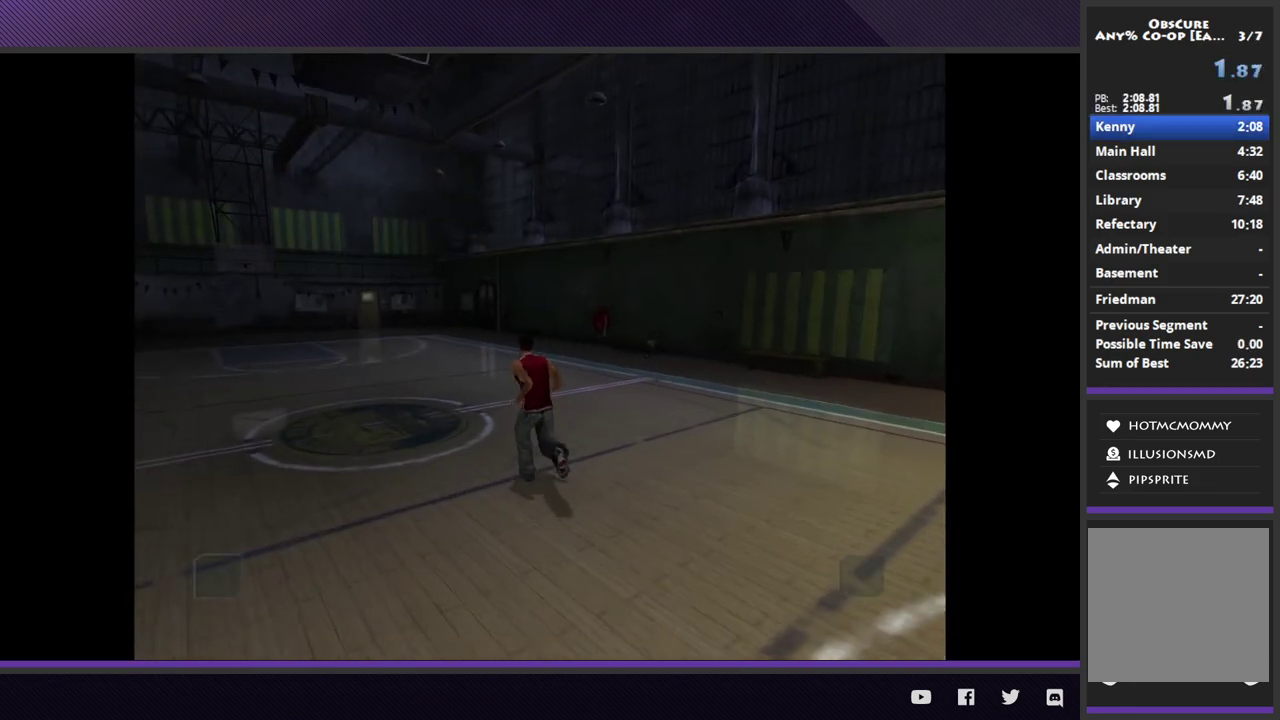
{"buttons": ["R2"], "left_stick": "up-left", "right_stick": "center", "events": [[50, "R2", "up"], [250, "R2", "down"]]}
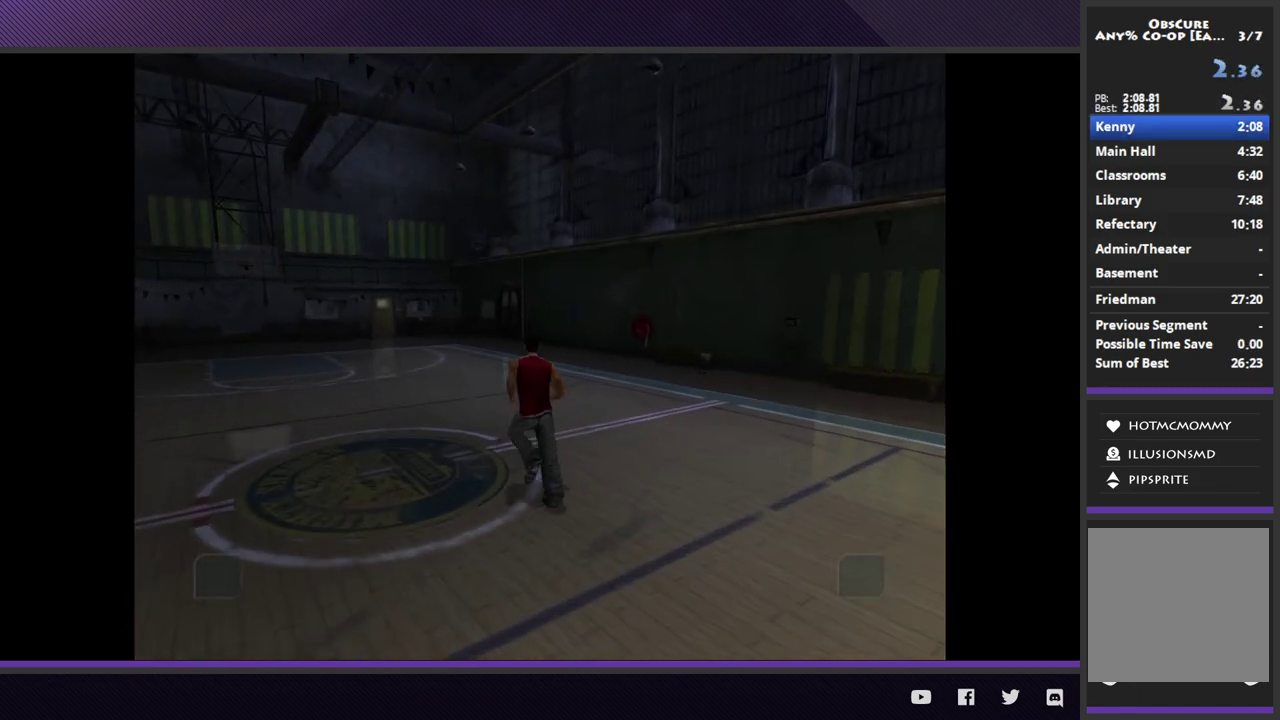
{"buttons": ["R2"], "left_stick": "up-left", "right_stick": "center", "events": []}
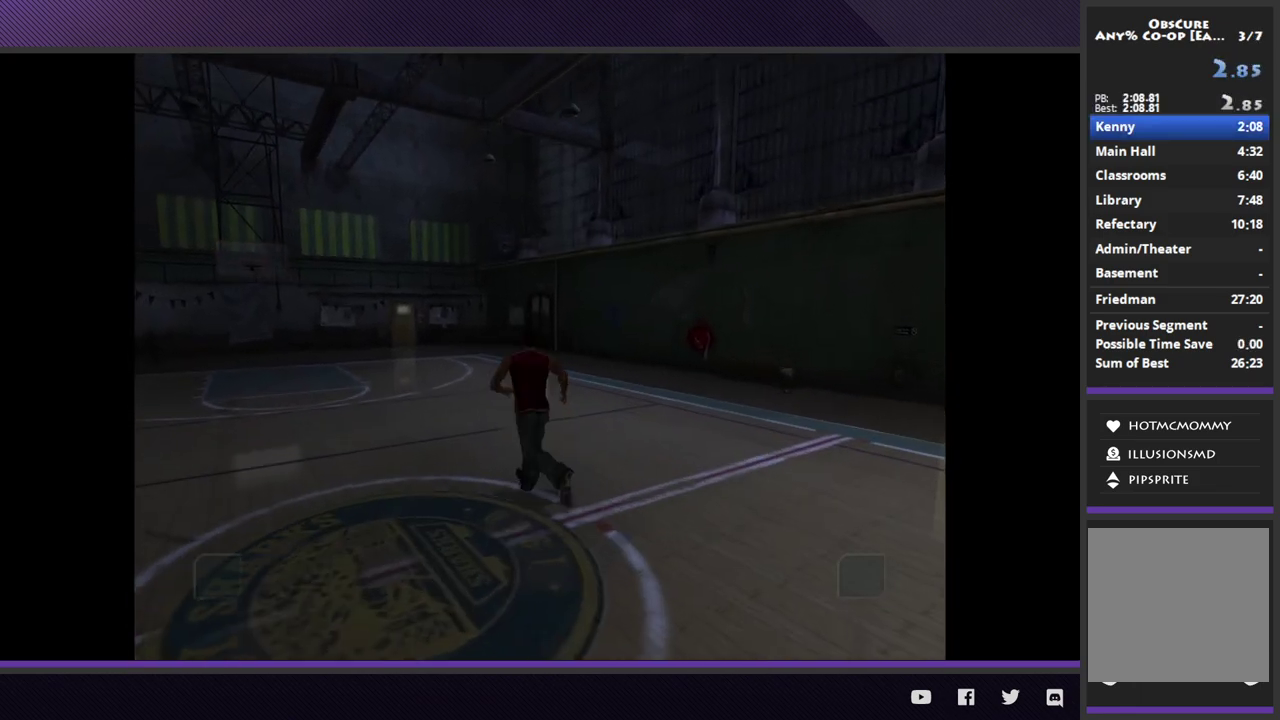
{"buttons": ["R2"], "left_stick": "up-left", "right_stick": "center", "events": [[200, "R2", "up"], [383, "R2", "down"]]}
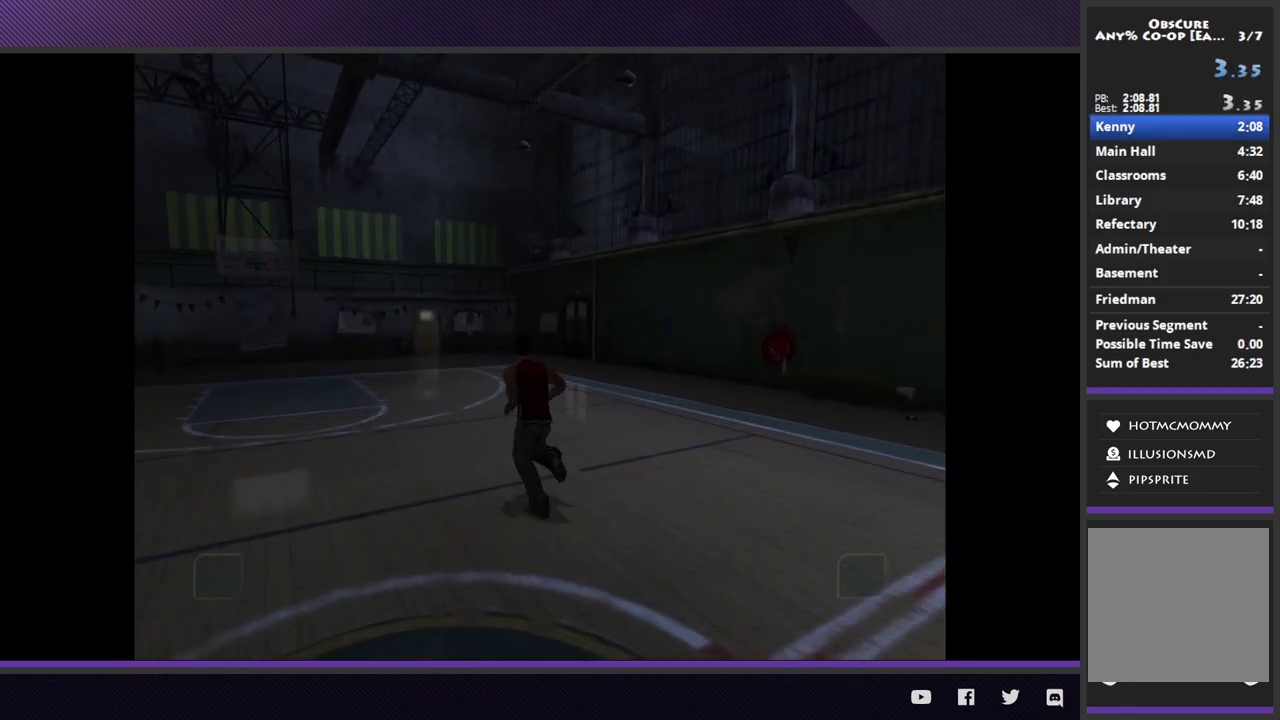
{"buttons": ["R2"], "left_stick": "up-left", "right_stick": "center", "events": []}
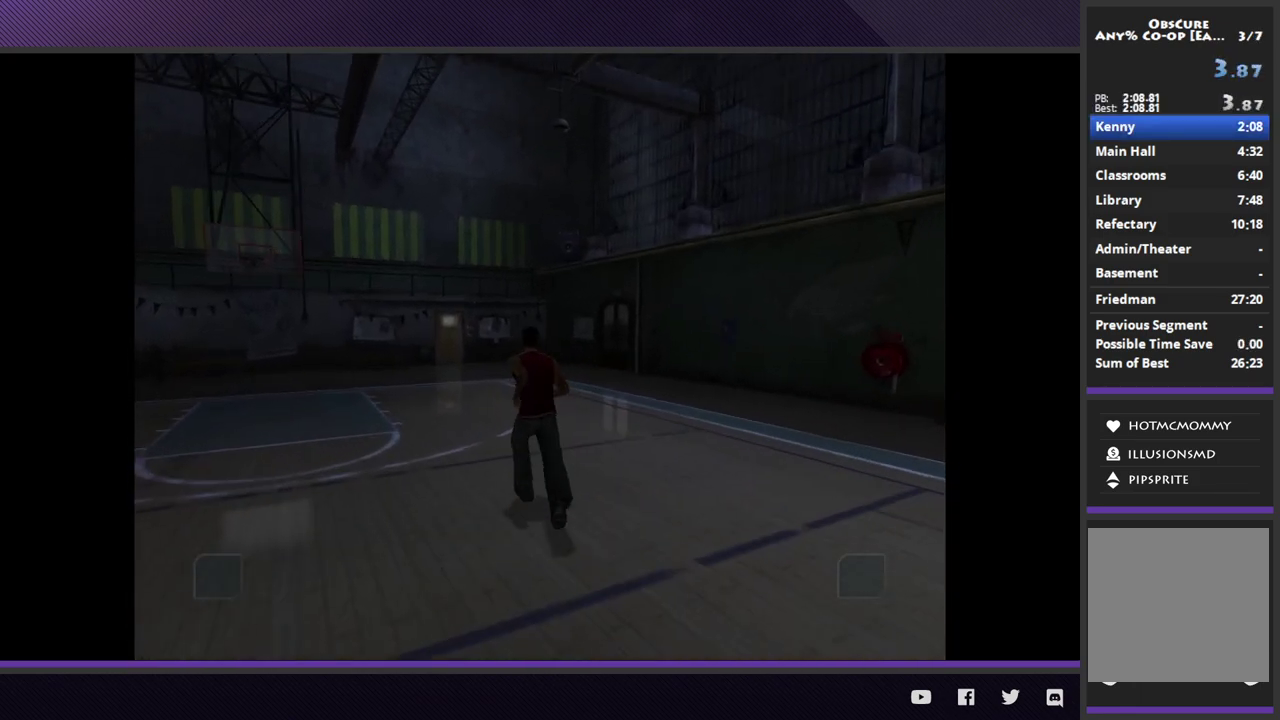
{"buttons": ["R2"], "left_stick": "up-left", "right_stick": "center", "events": [[250, "R2", "up"], [417, "R2", "down"]]}
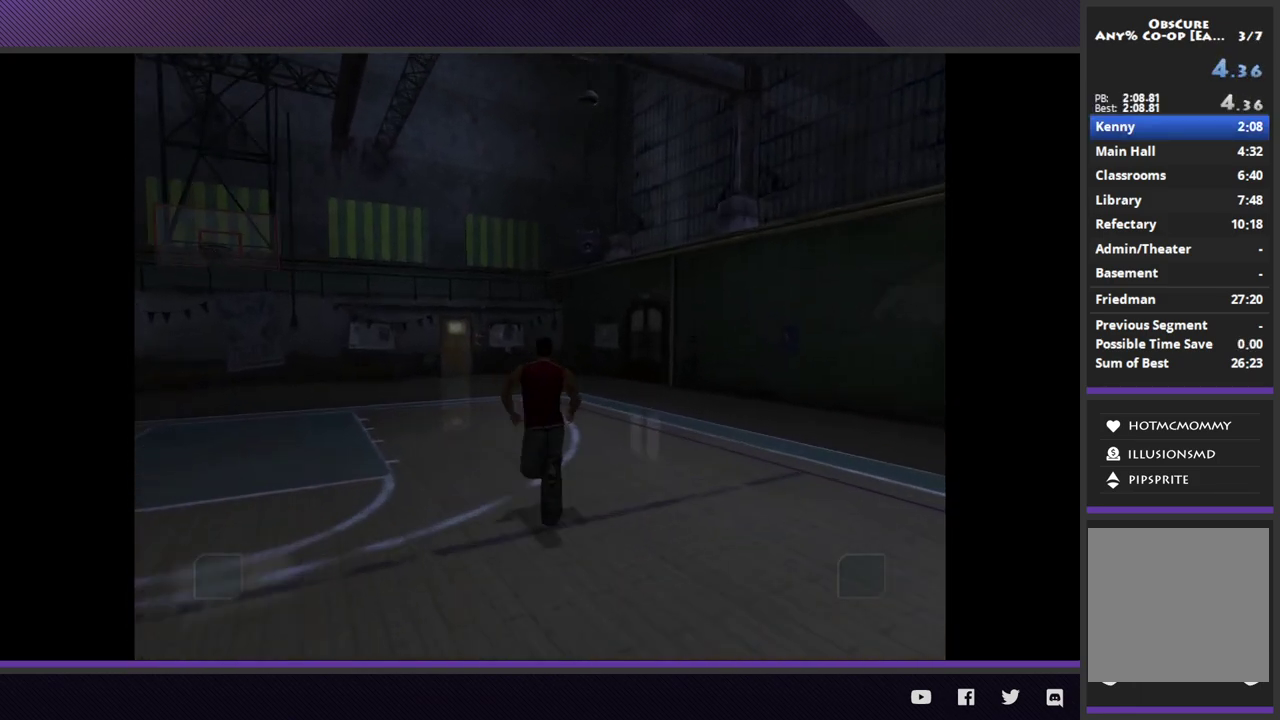
{"buttons": ["R2"], "left_stick": "up-left", "right_stick": "center", "events": []}
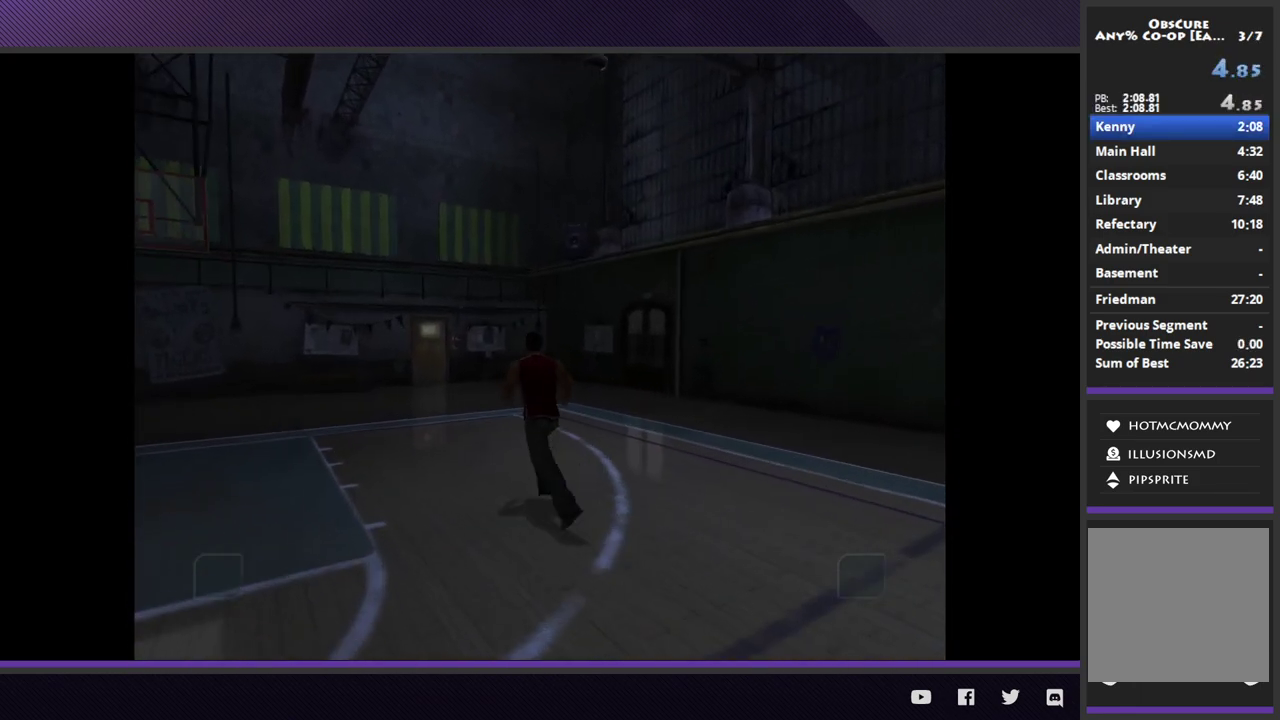
{"buttons": [], "left_stick": "up-left", "right_stick": "center", "events": [[467, "R2", "up"]]}
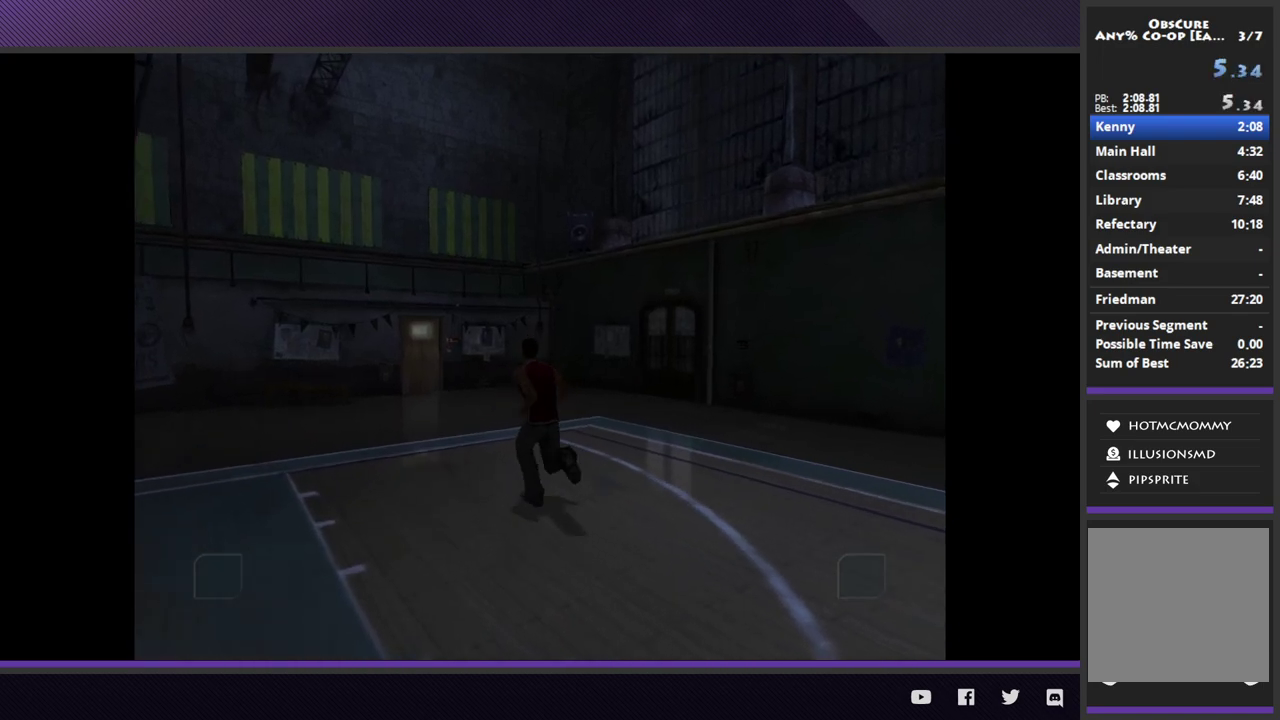
{"buttons": ["R2"], "left_stick": "up-left", "right_stick": "center", "events": [[200, "R2", "down"]]}
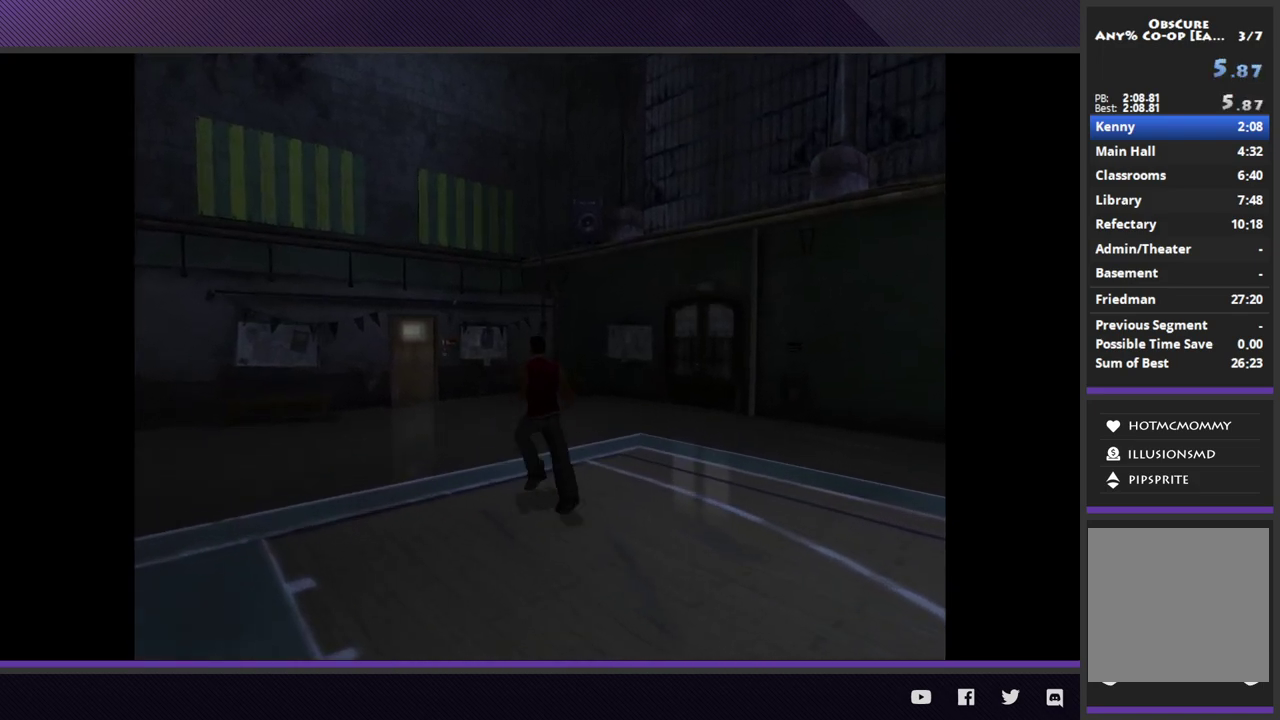
{"buttons": [], "left_stick": "up-left", "right_stick": "center", "events": [[467, "R2", "up"]]}
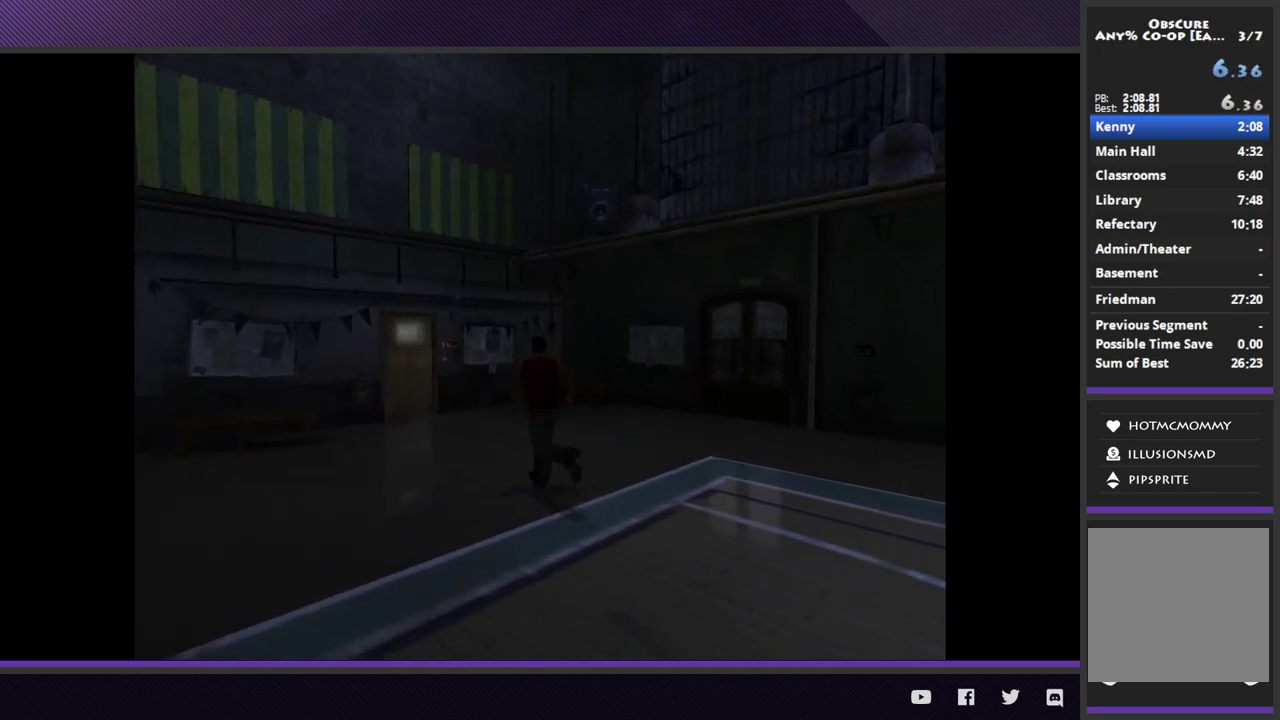
{"buttons": ["R2"], "left_stick": "up-left", "right_stick": "center", "events": [[183, "R2", "down"]]}
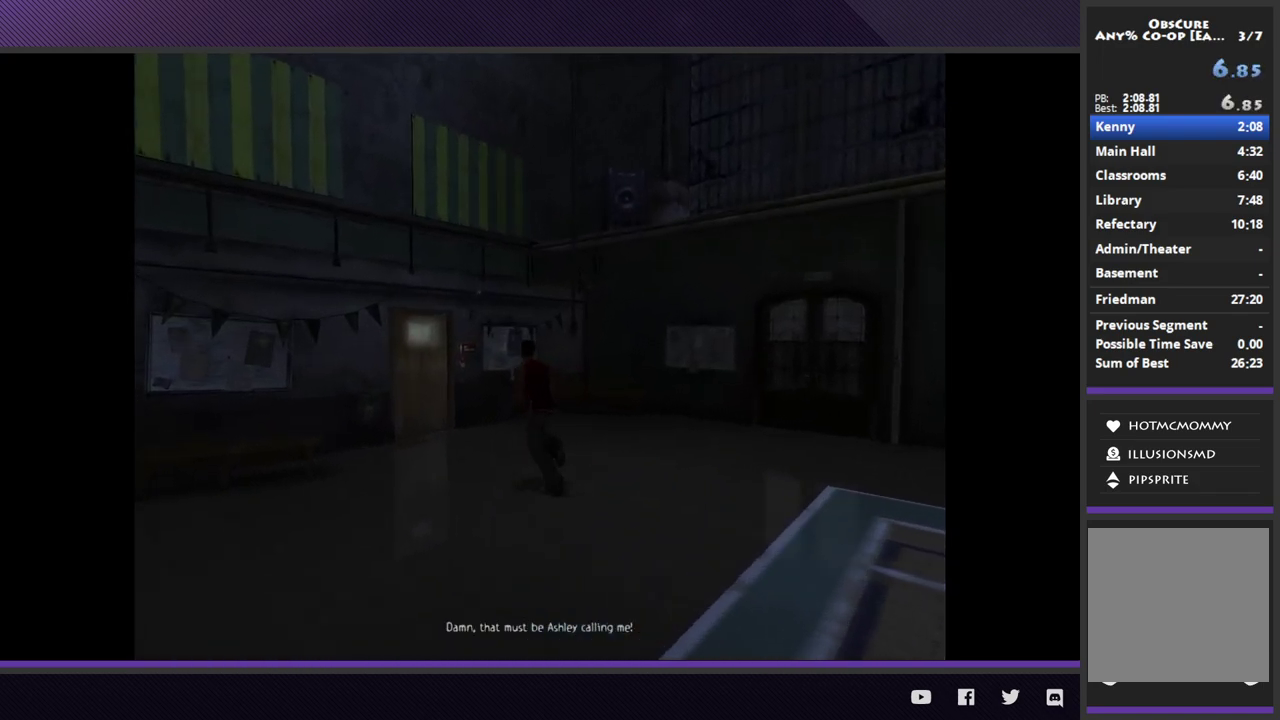
{"buttons": ["R2"], "left_stick": "up-left", "right_stick": "center", "events": []}
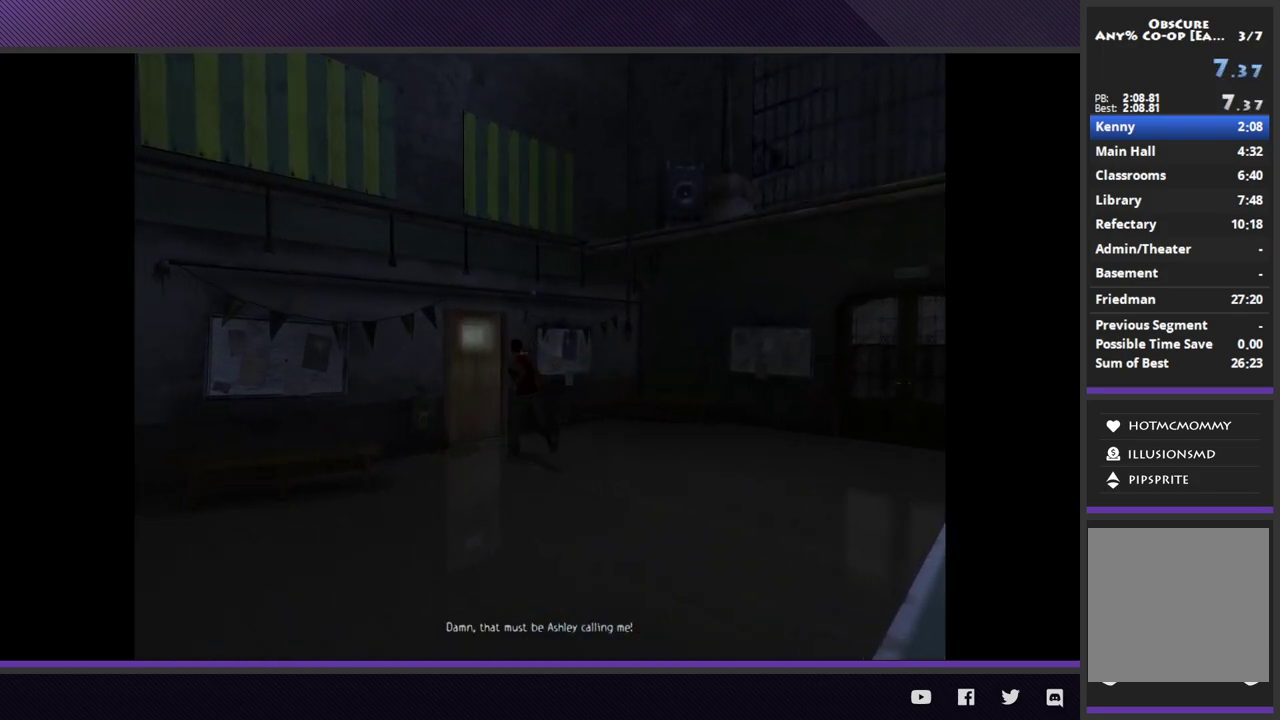
{"buttons": [], "left_stick": "up-left", "right_stick": "center", "events": [[33, "R2", "up"], [183, "A", "down"], [283, "A", "up"], [367, "A", "down"], [467, "A", "up"]]}
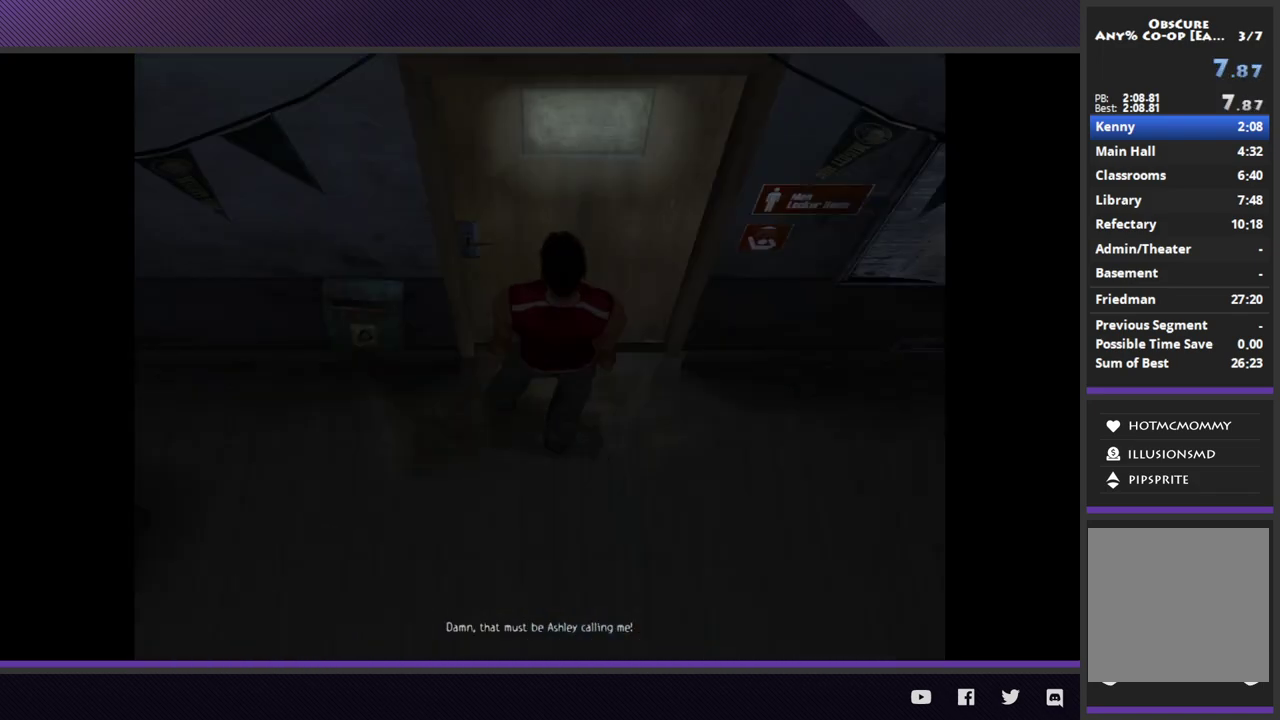
{"buttons": [], "left_stick": "center", "right_stick": "center", "events": [[33, "A", "down"], [100, "A", "up"], [117, "left_stick", "center"]]}
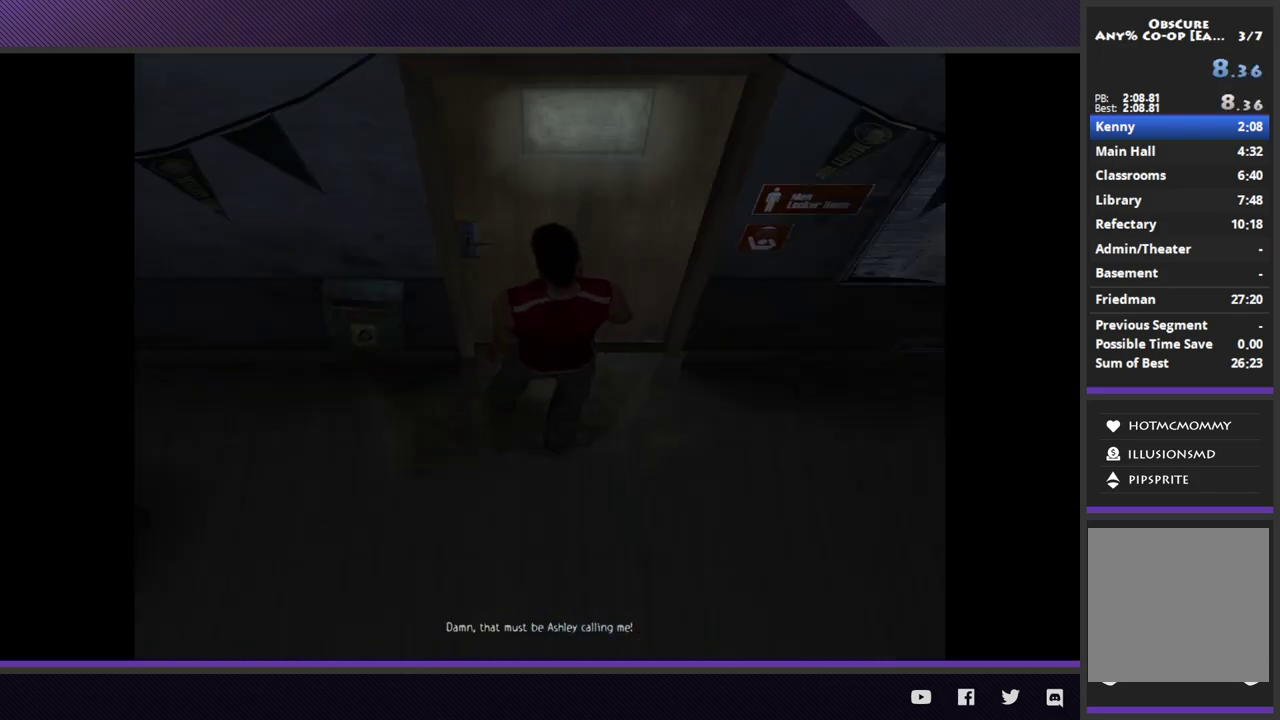
{"buttons": [], "left_stick": "center", "right_stick": "center", "events": []}
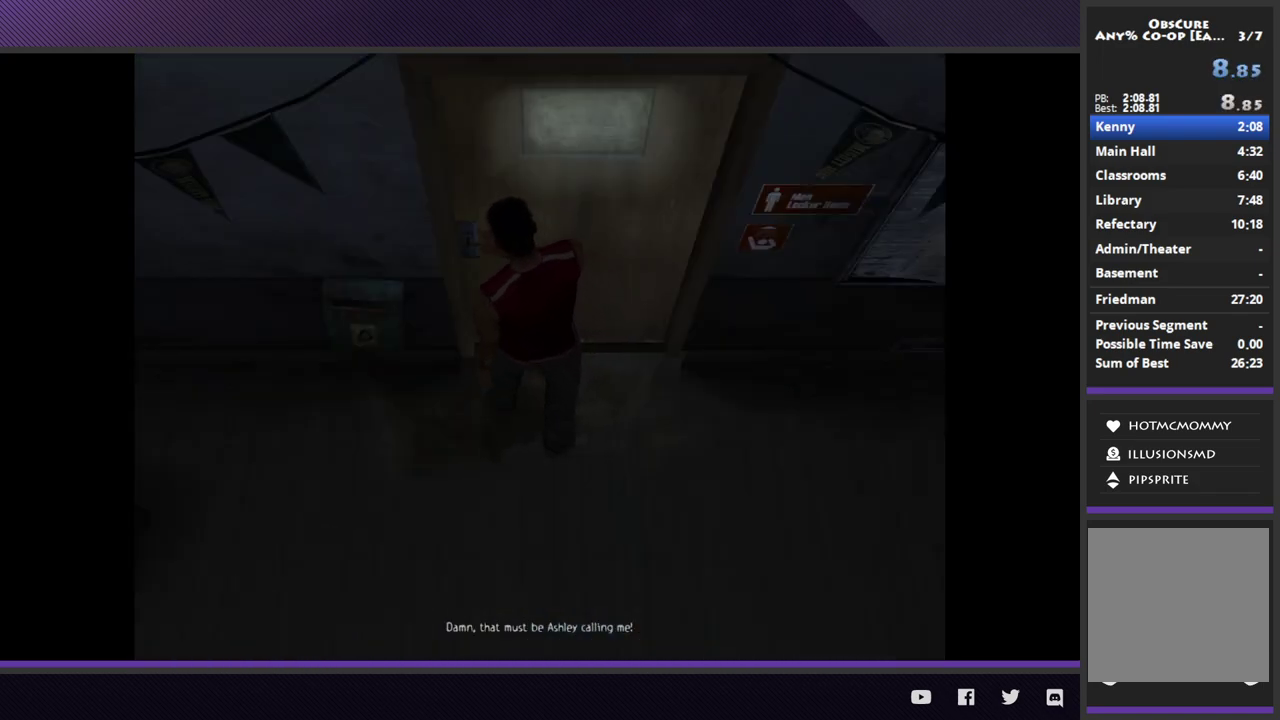
{"buttons": [], "left_stick": "center", "right_stick": "center", "events": []}
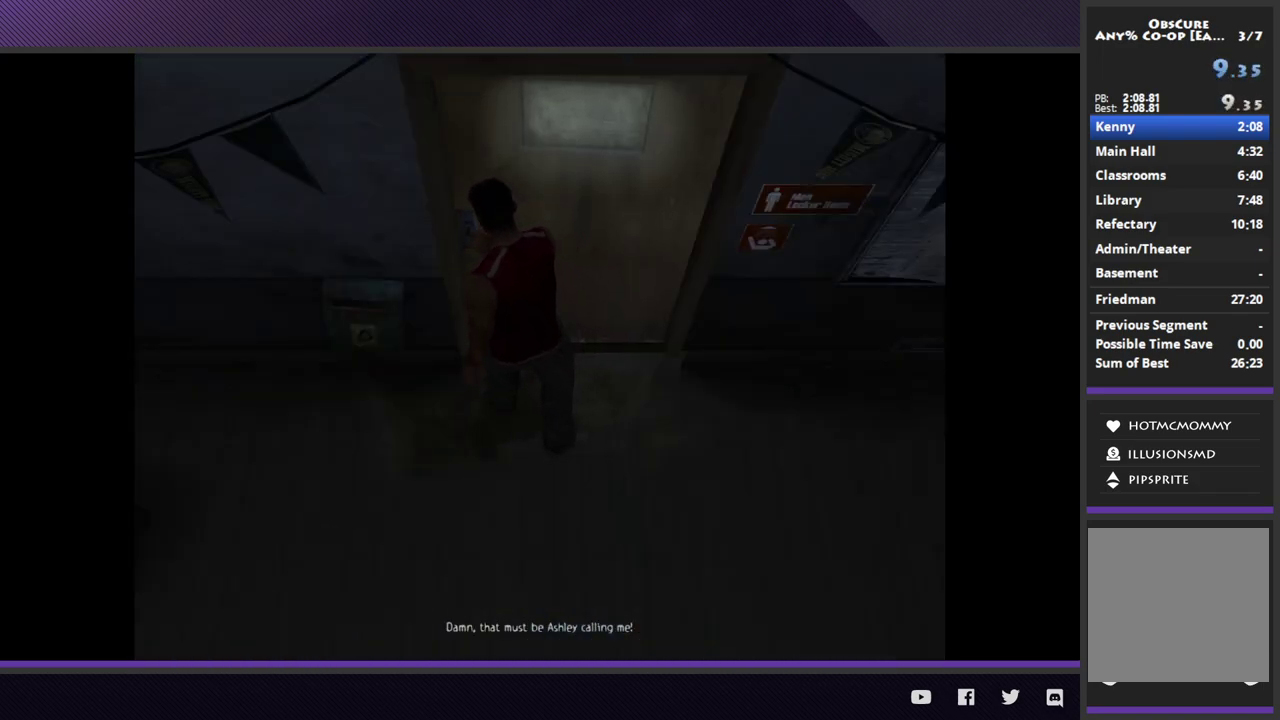
{"buttons": [], "left_stick": "center", "right_stick": "center", "events": []}
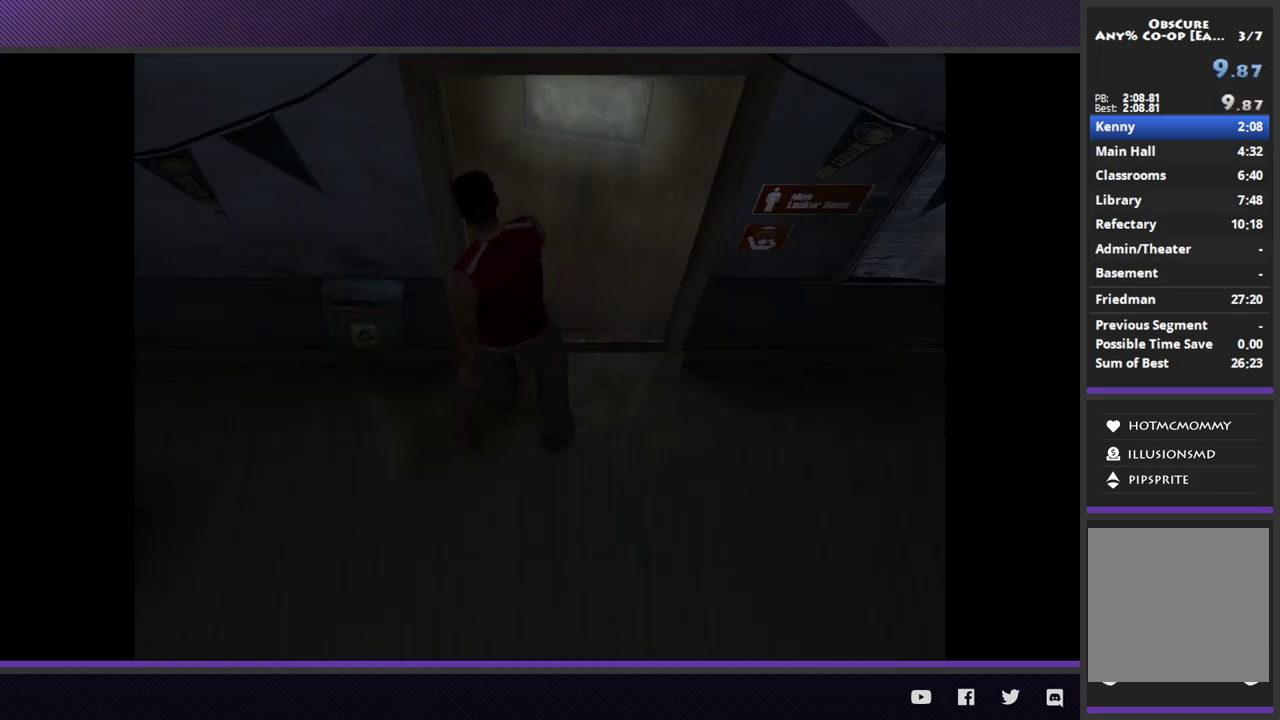
{"buttons": [], "left_stick": "center", "right_stick": "center", "events": []}
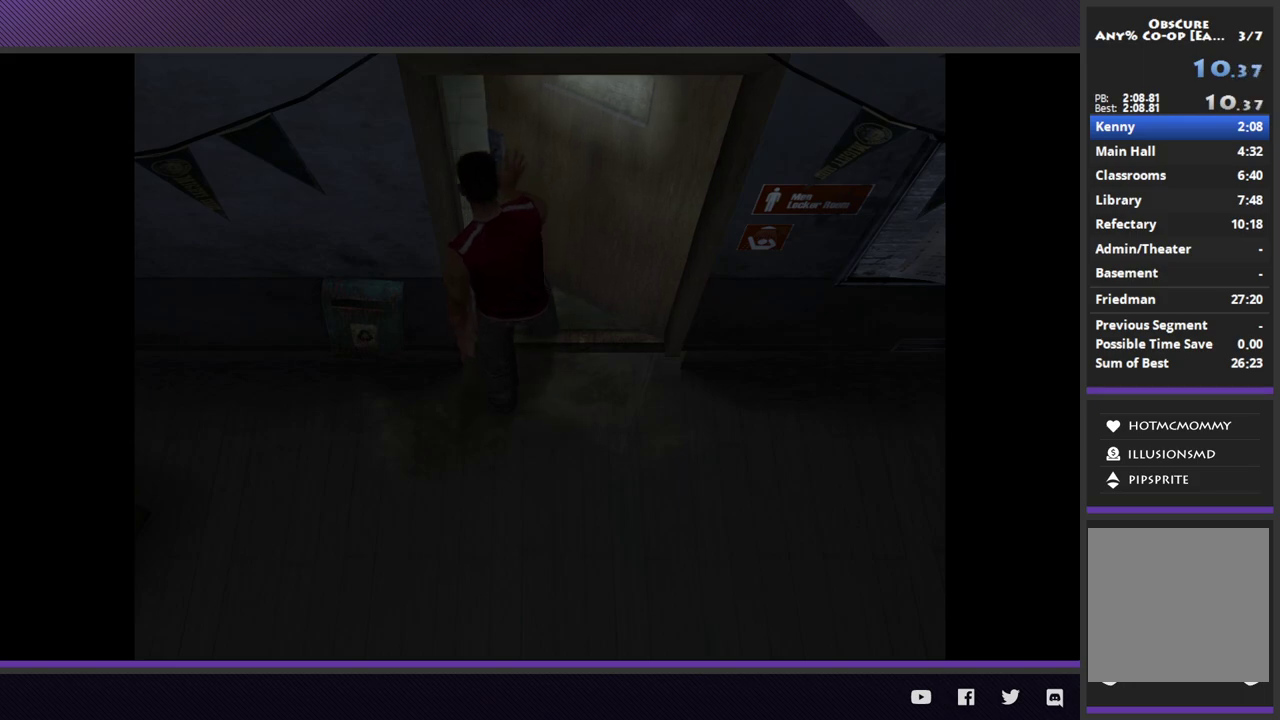
{"buttons": [], "left_stick": "center", "right_stick": "center", "events": []}
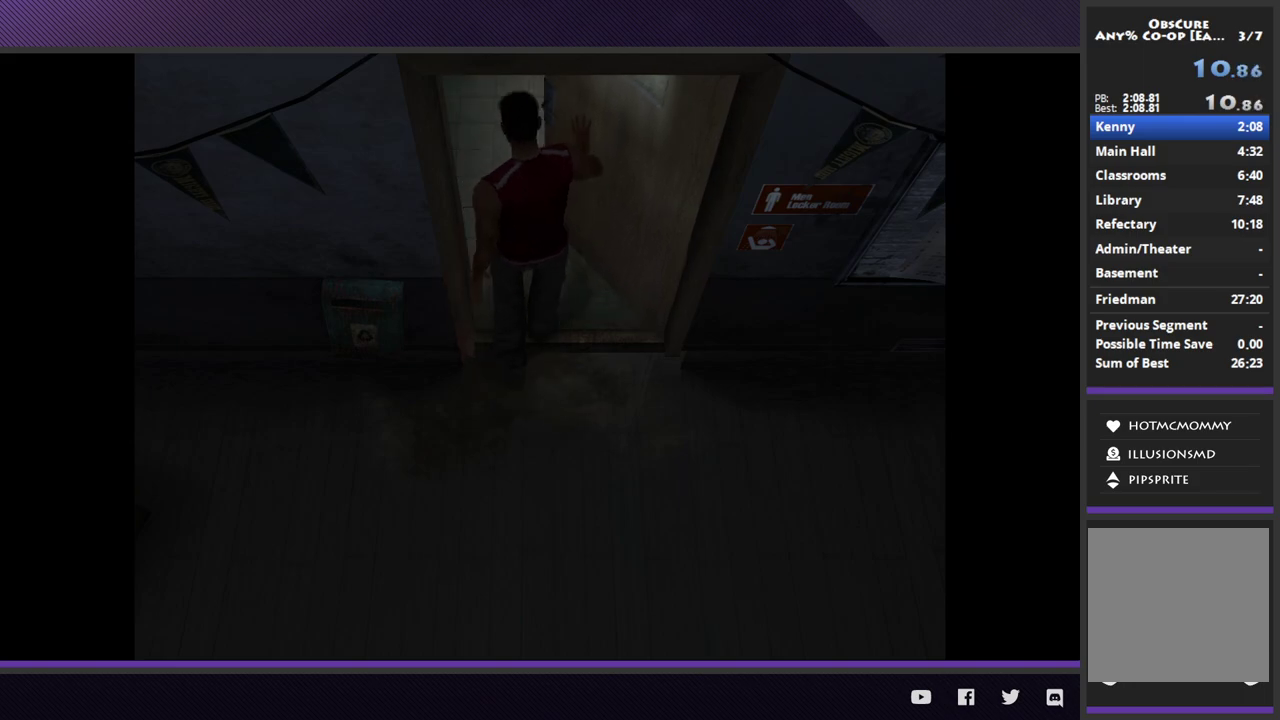
{"buttons": ["R2"], "left_stick": "right", "right_stick": "center", "events": [[183, "left_stick", "right"], [250, "R2", "down"]]}
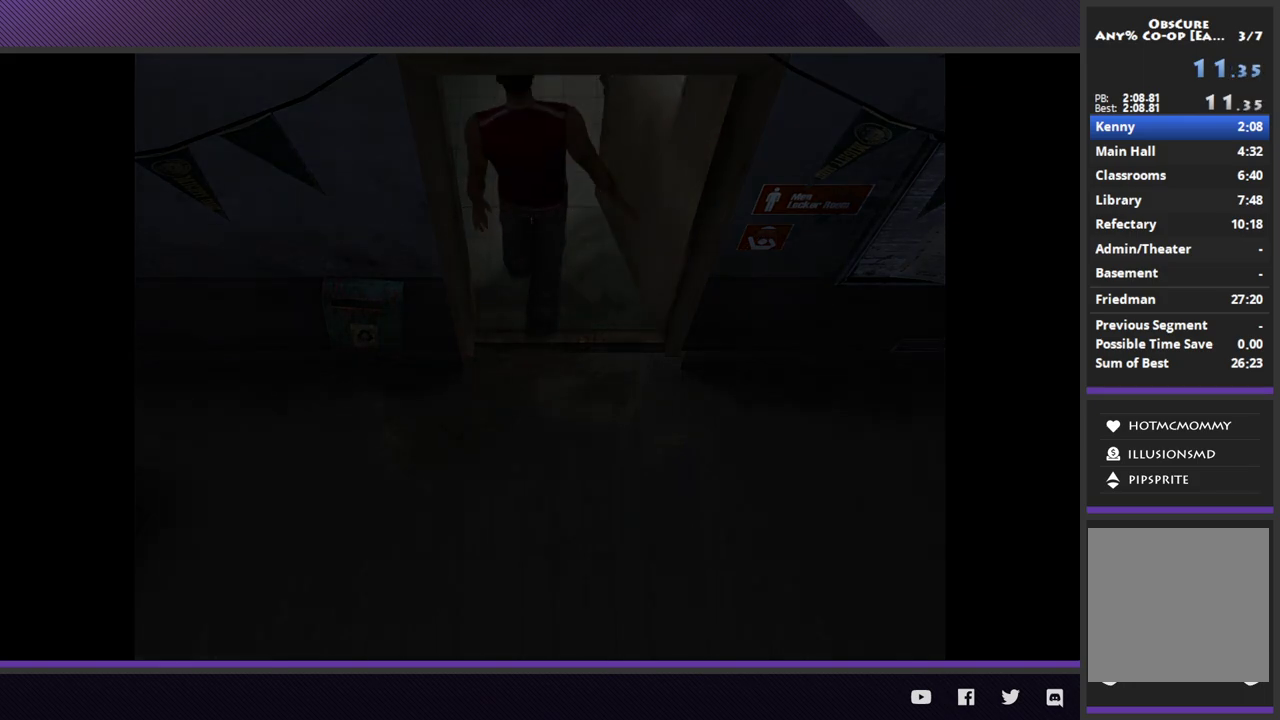
{"buttons": ["R2"], "left_stick": "right", "right_stick": "center", "events": []}
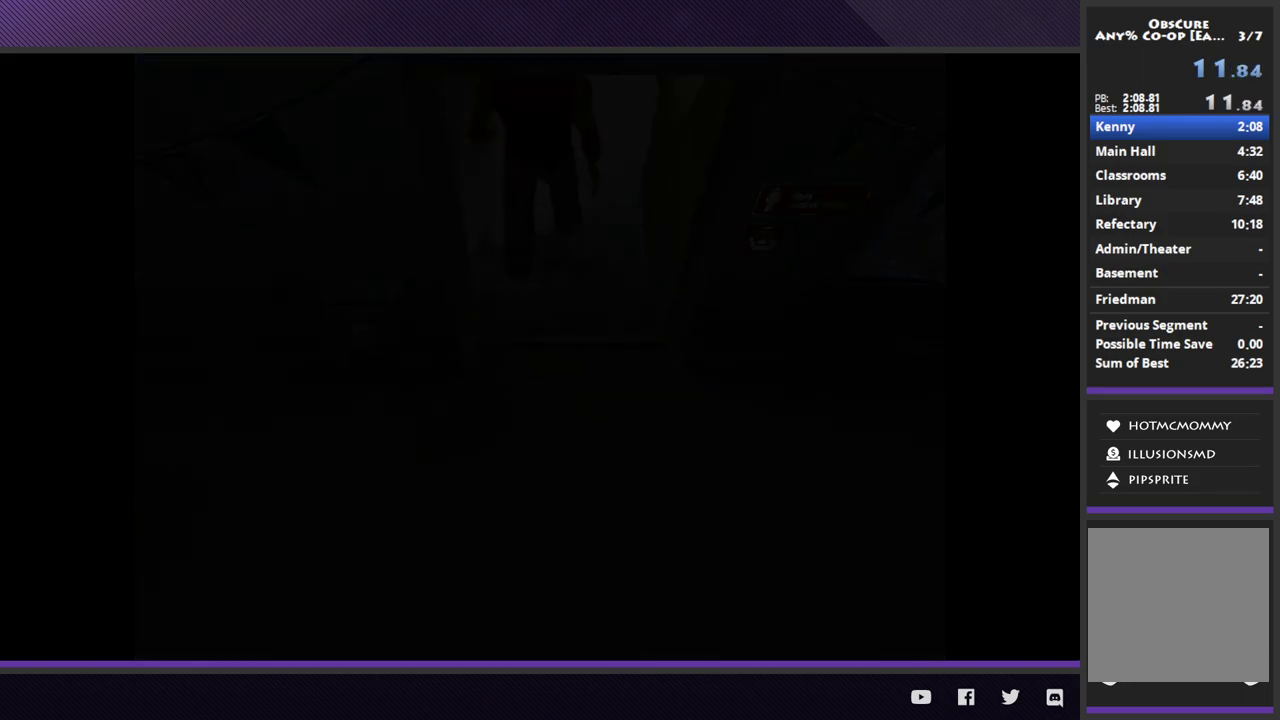
{"buttons": ["R2"], "left_stick": "right", "right_stick": "center", "events": []}
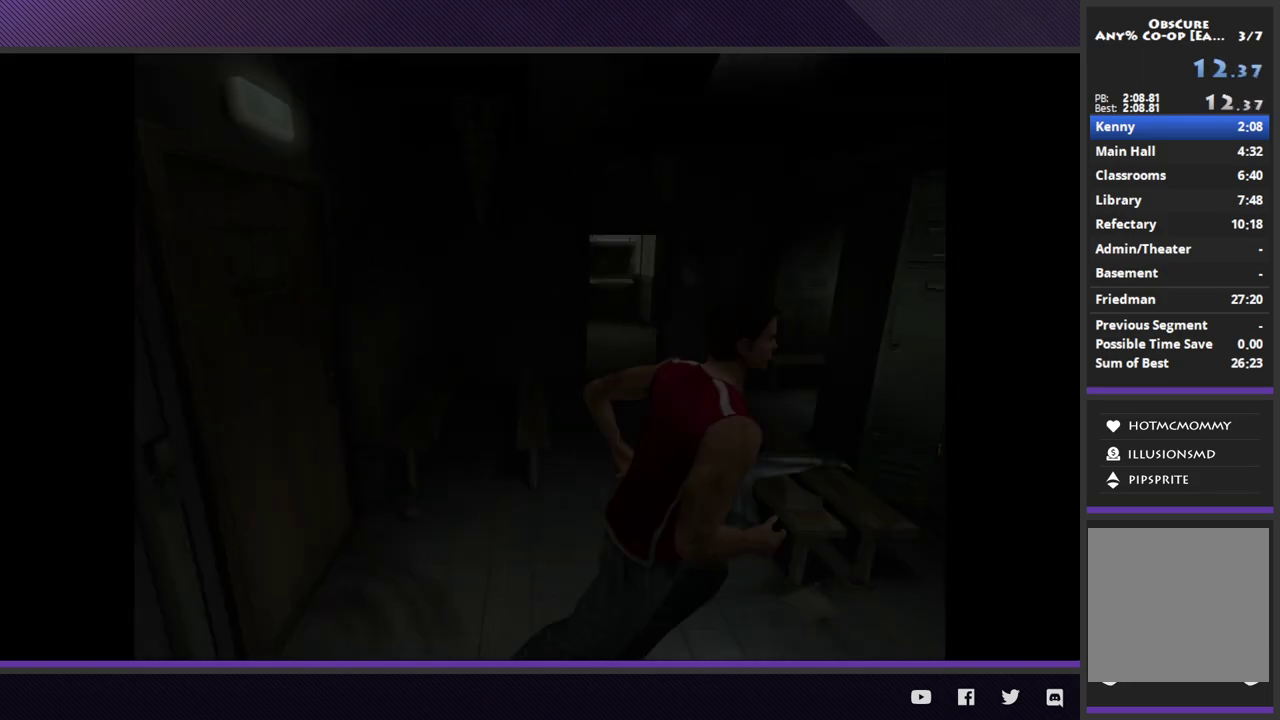
{"buttons": ["R2"], "left_stick": "right", "right_stick": "center", "events": []}
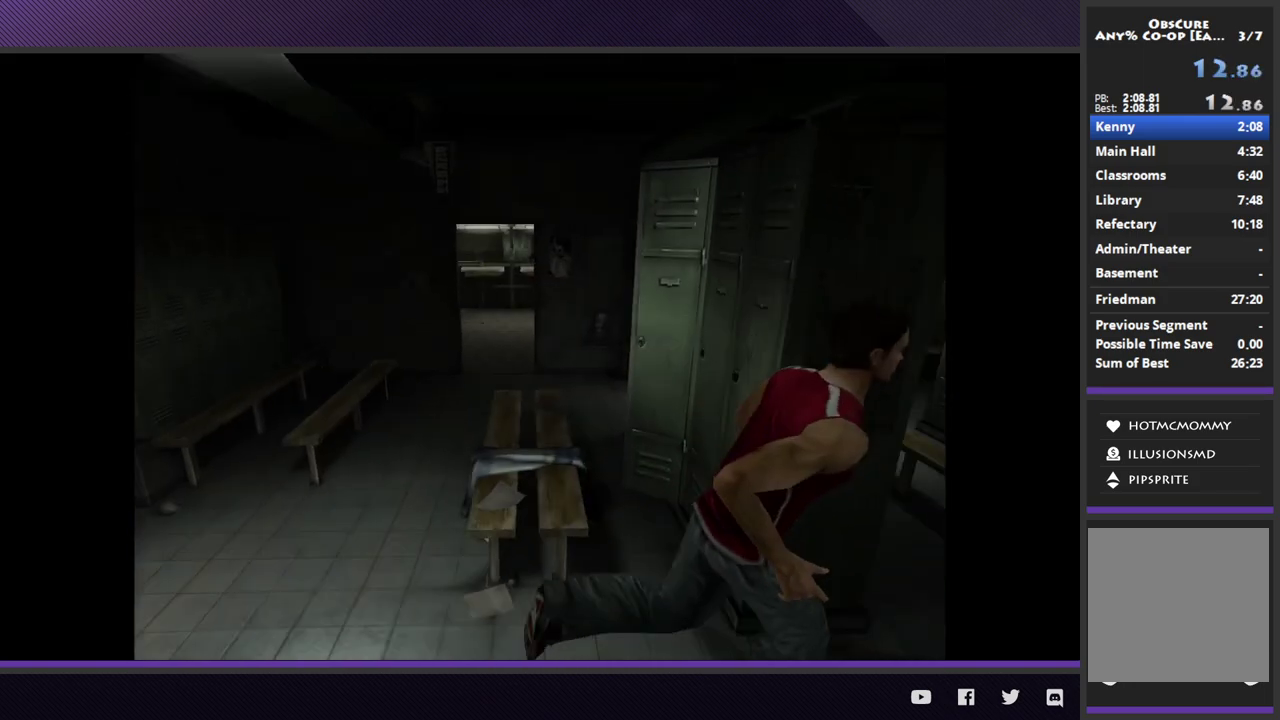
{"buttons": [], "left_stick": "up-right", "right_stick": "center", "events": [[183, "left_stick", "up-right"], [200, "R2", "up"], [350, "A", "down"], [450, "A", "up"]]}
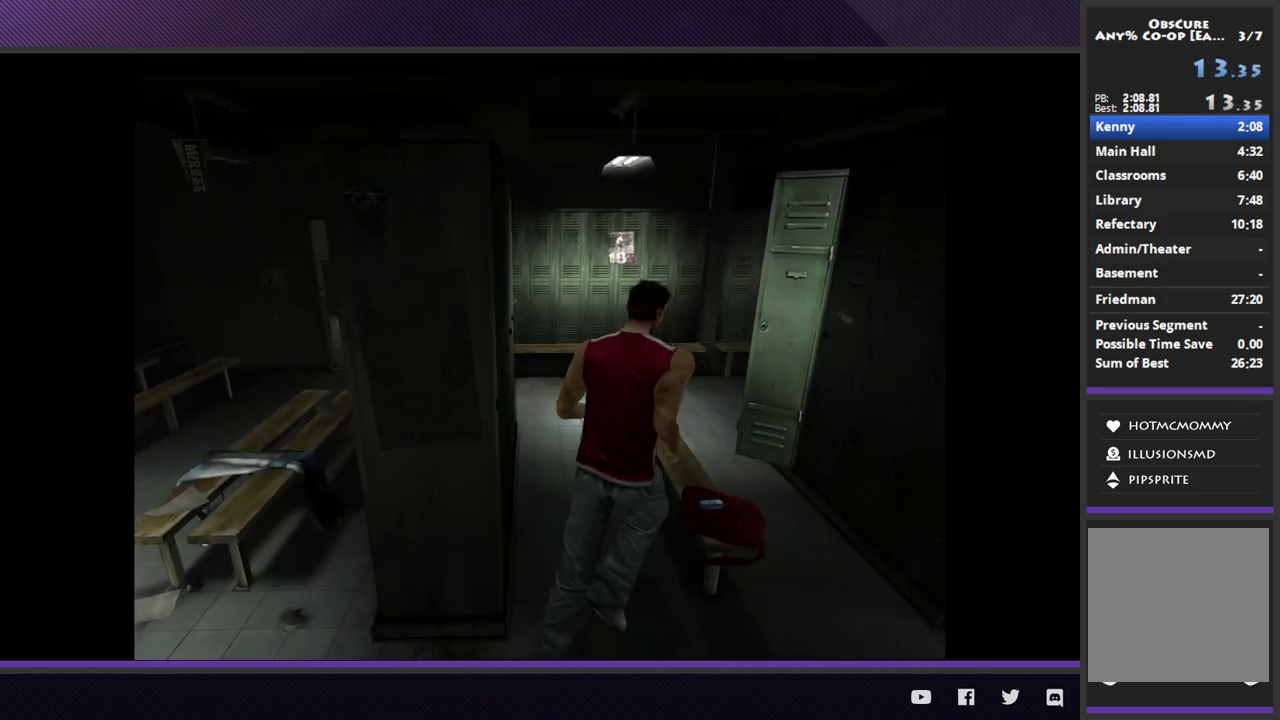
{"buttons": ["START"], "left_stick": "center", "right_stick": "center", "events": [[17, "A", "down"], [167, "left_stick", "right"], [217, "A", "up"], [217, "left_stick", "center"], [333, "START", "down"], [433, "START", "up"], [500, "START", "down"]]}